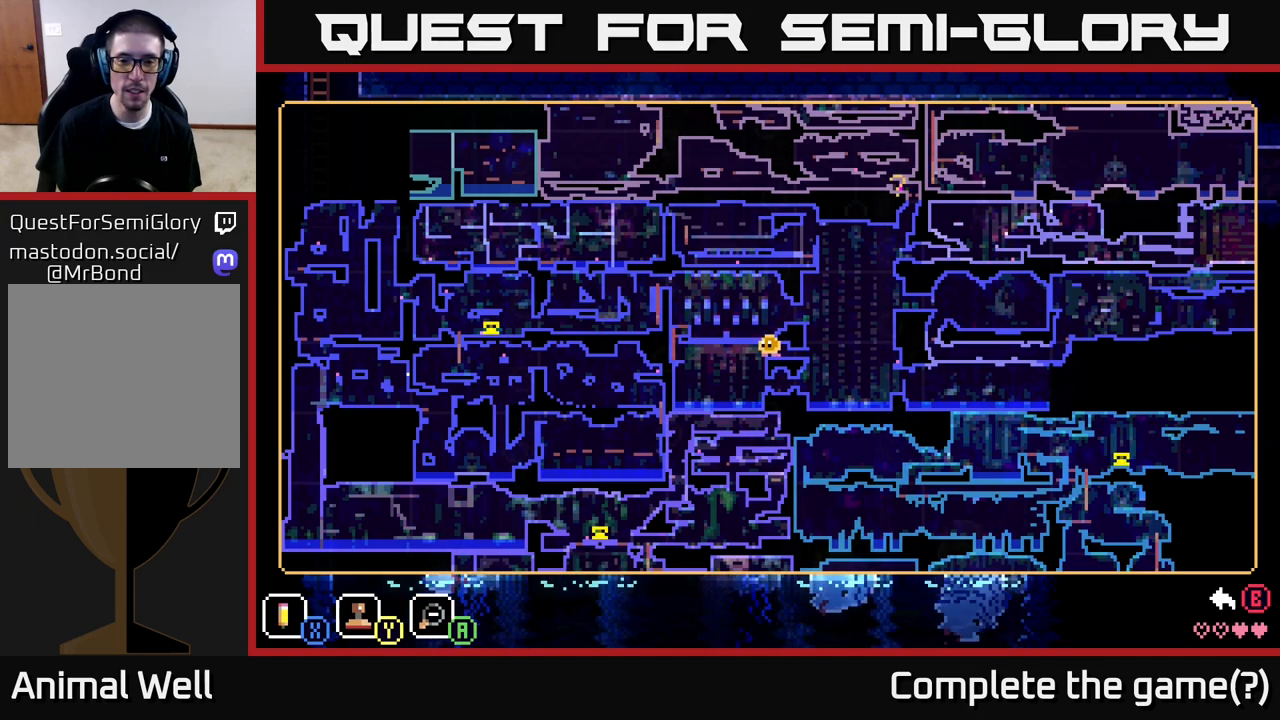
Gameplay with a controller (Xbox layout); each line is a JSON object with the inputs held at the frame after it. "events" lists button and stick changes between this image and that frame as [ms after this image, input, new state], when the widget could be followed in between.
{"buttons": [], "left_stick": "center", "right_stick": "center", "events": []}
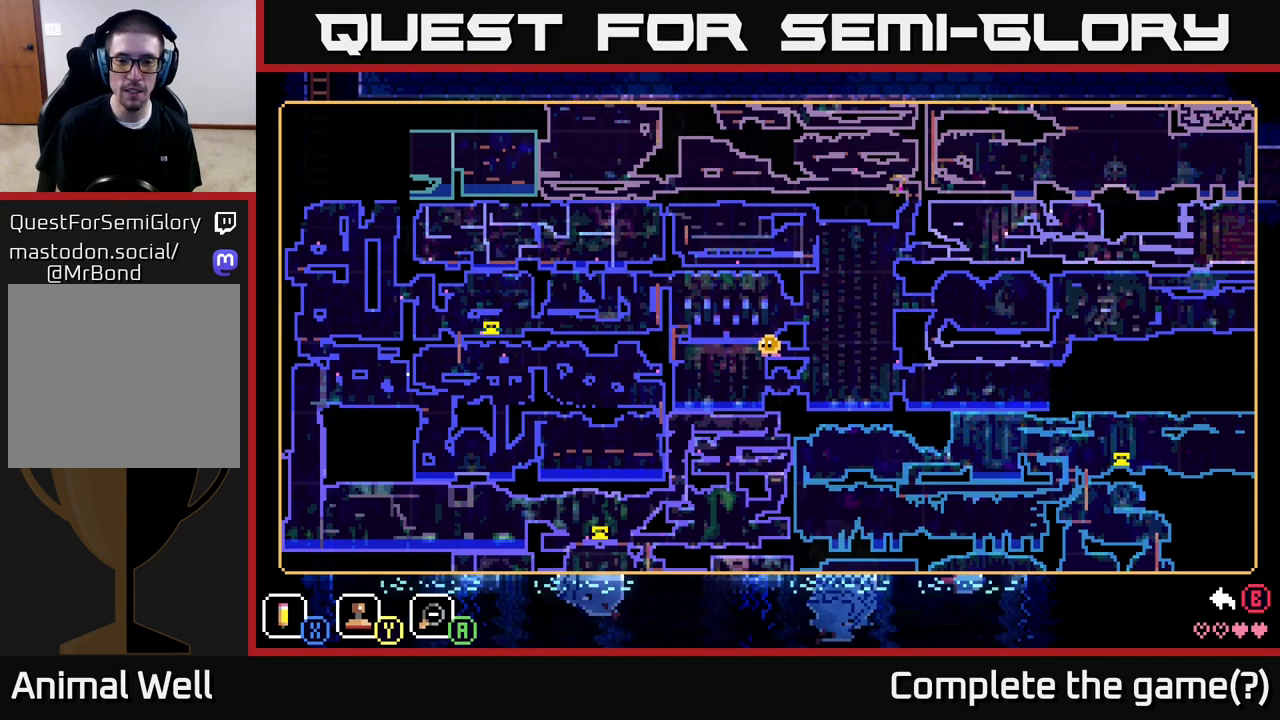
{"buttons": [], "left_stick": "center", "right_stick": "center", "events": []}
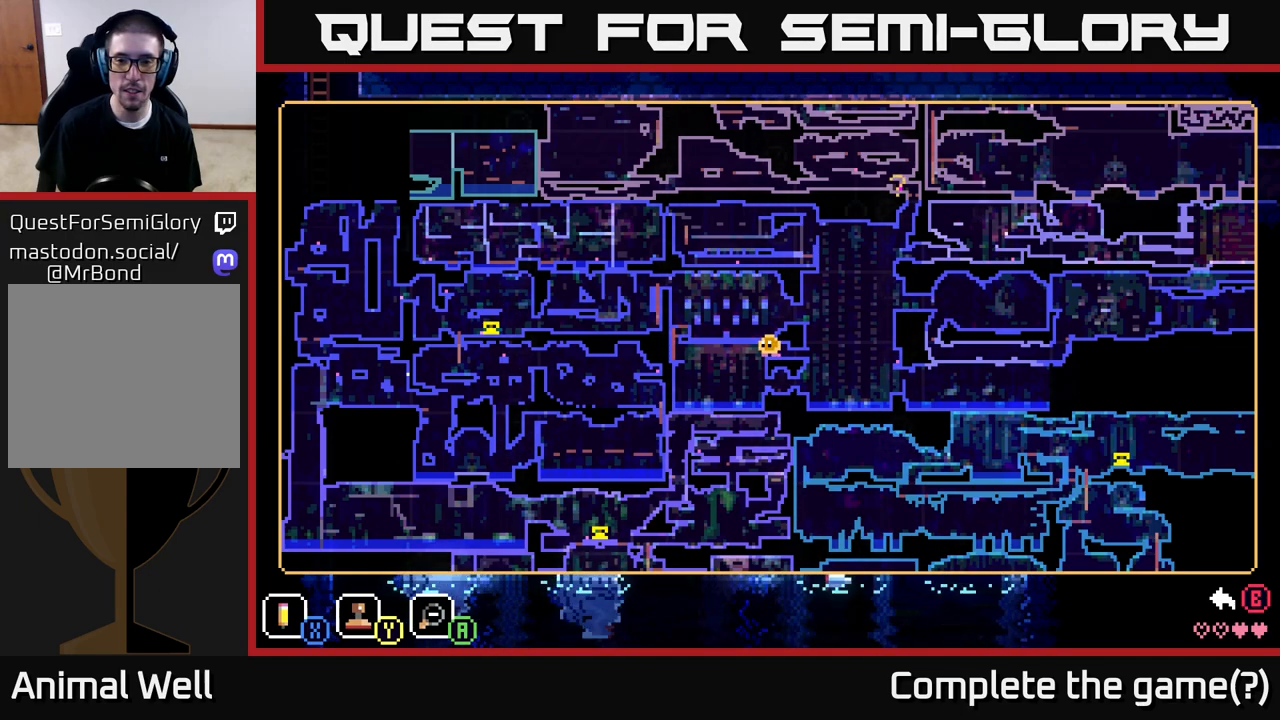
{"buttons": [], "left_stick": "center", "right_stick": "center", "events": [[333, "SELECT", "down"], [417, "SELECT", "up"]]}
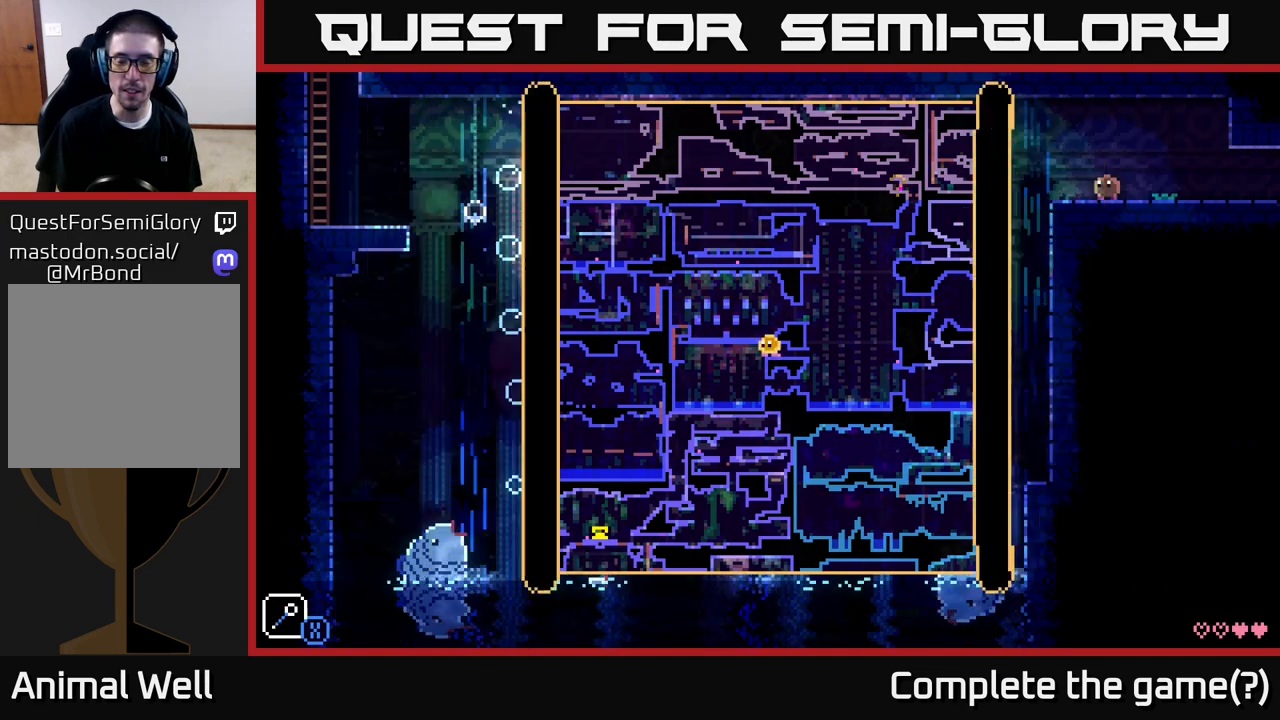
{"buttons": [], "left_stick": "right", "right_stick": "center", "events": [[133, "left_stick", "right"]]}
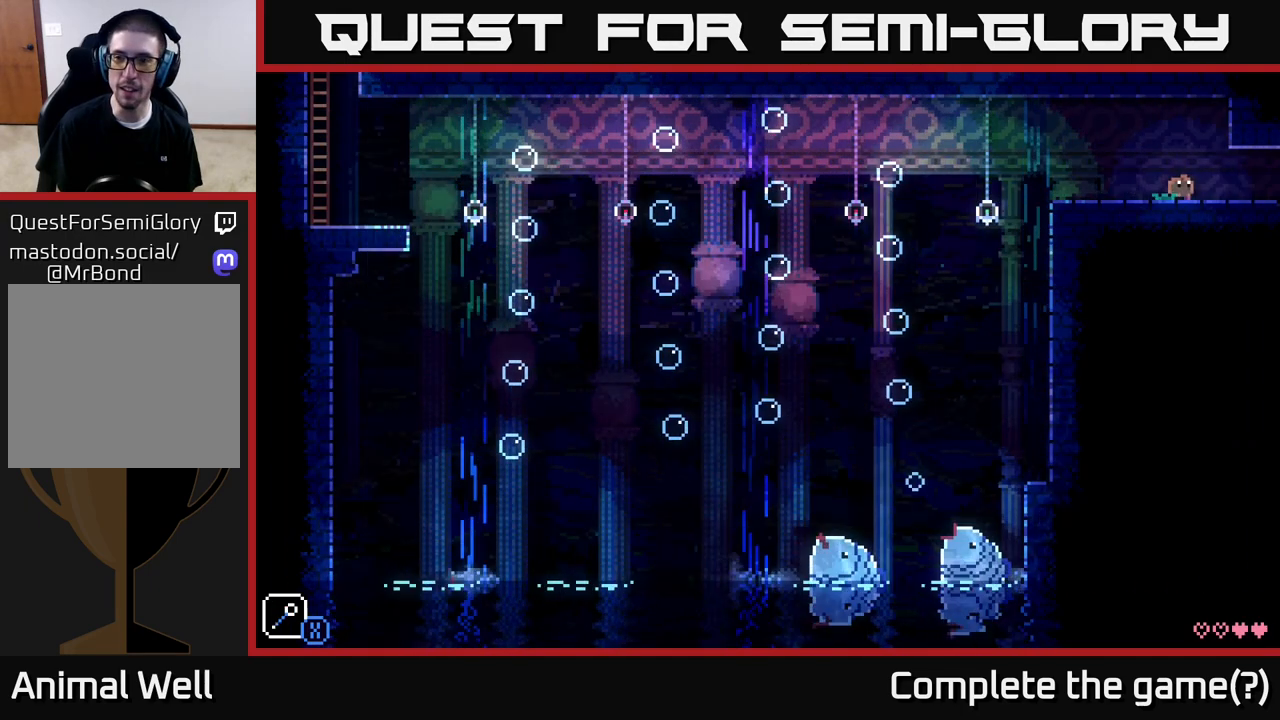
{"buttons": [], "left_stick": "right", "right_stick": "center", "events": []}
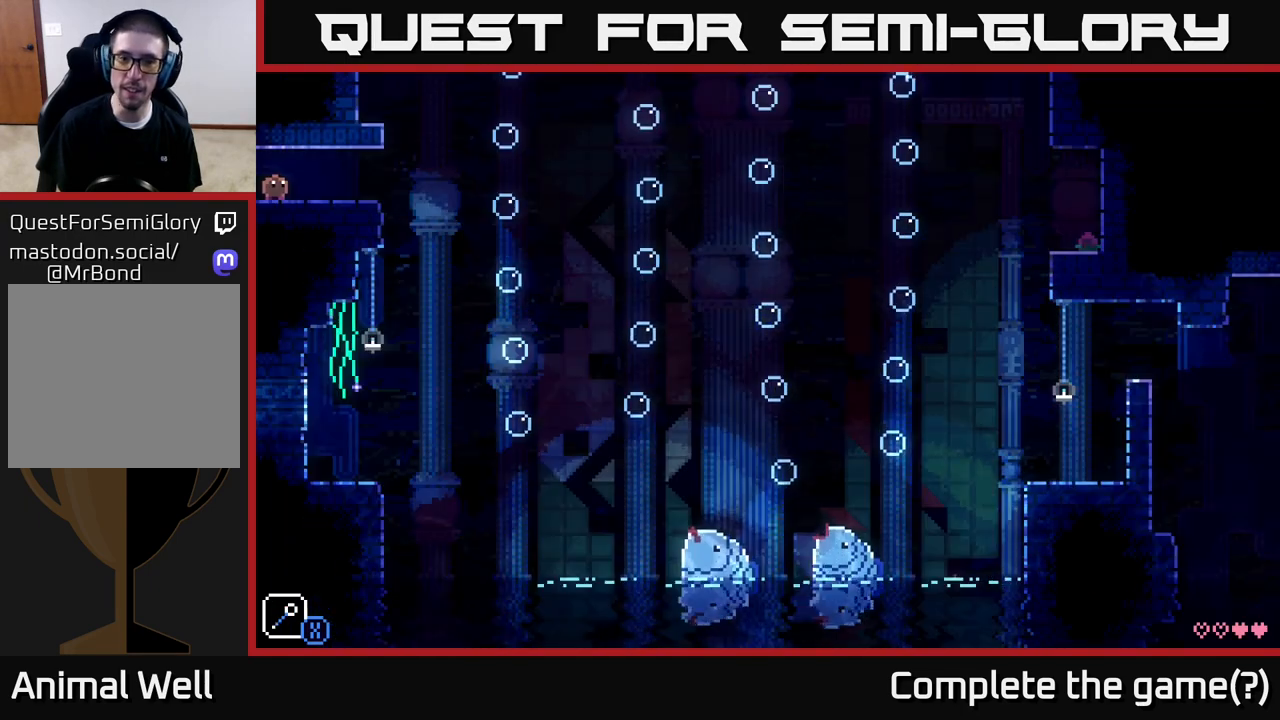
{"buttons": [], "left_stick": "right", "right_stick": "center", "events": [[17, "left_stick", "center"], [417, "left_stick", "right"]]}
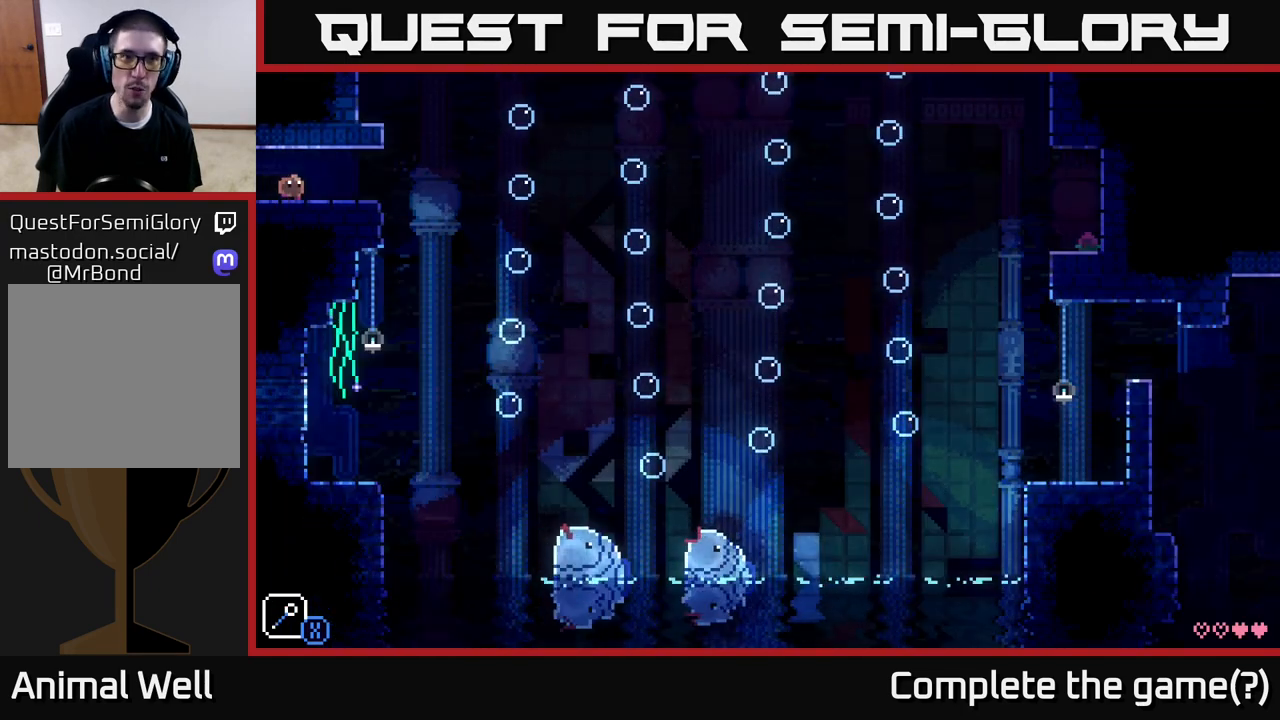
{"buttons": [], "left_stick": "right", "right_stick": "center", "events": []}
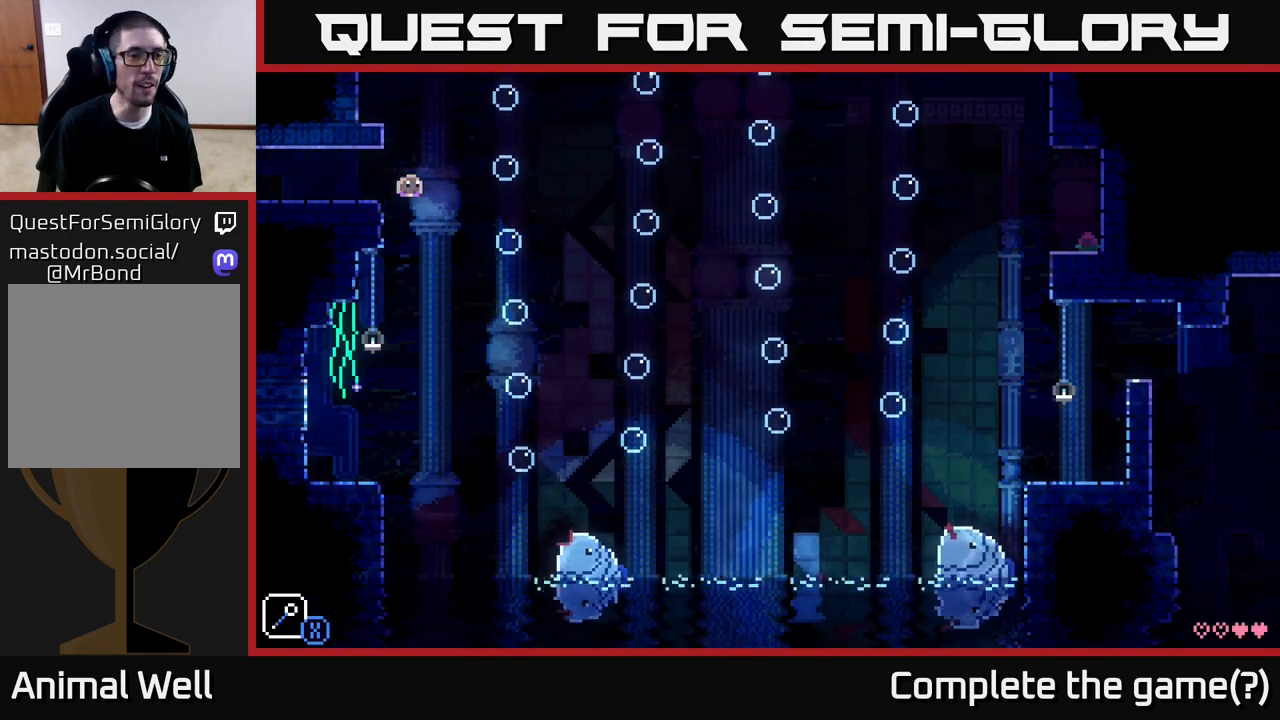
{"buttons": [], "left_stick": "right", "right_stick": "center", "events": []}
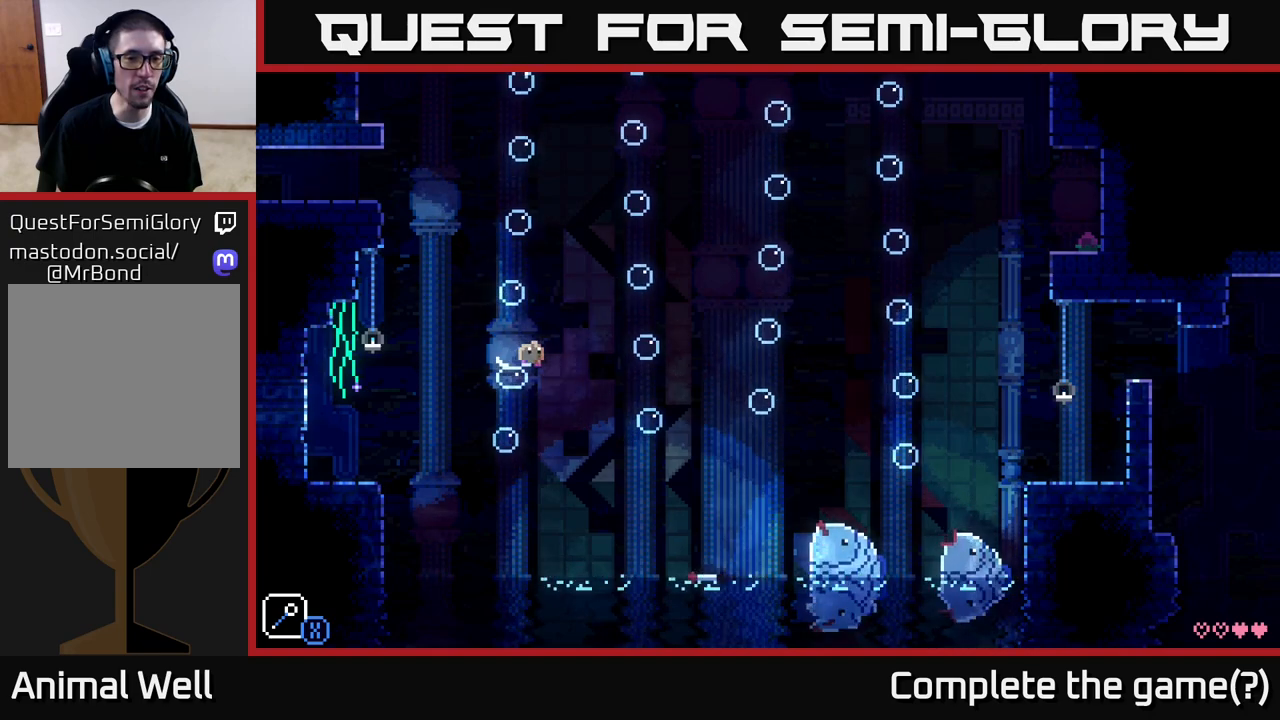
{"buttons": [], "left_stick": "center", "right_stick": "center", "events": [[50, "A", "down"], [383, "A", "up"], [383, "left_stick", "center"]]}
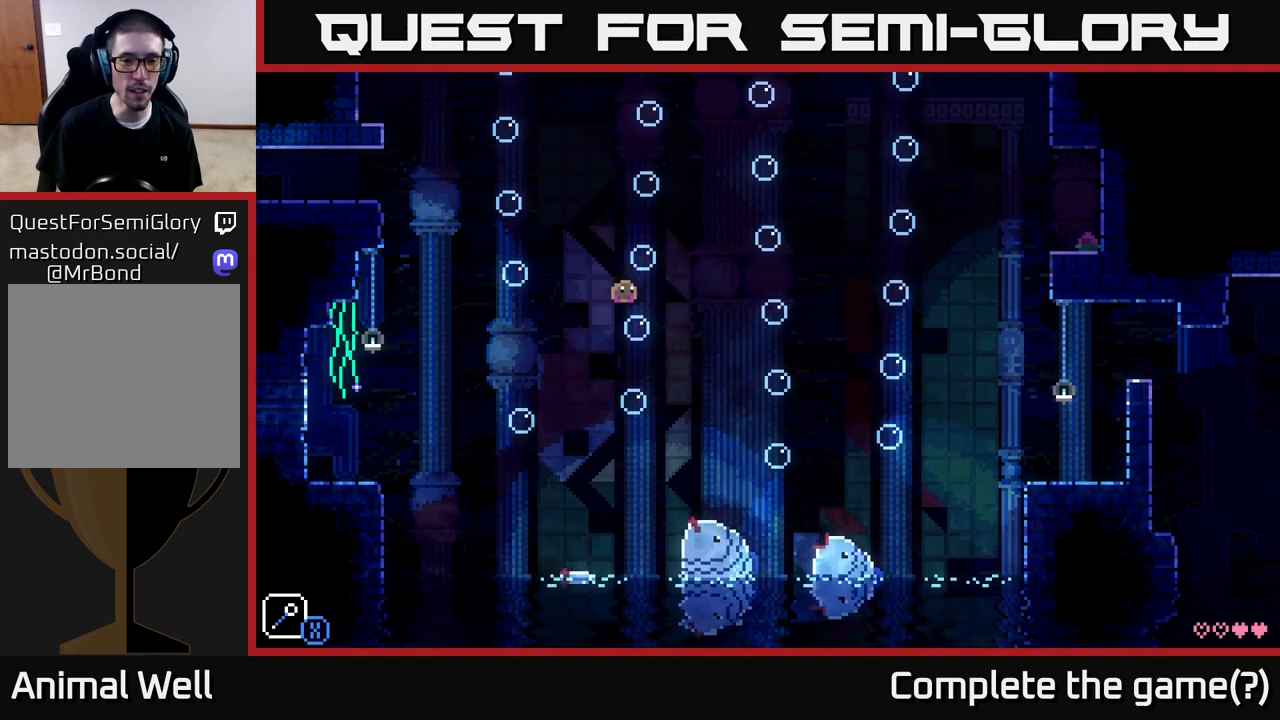
{"buttons": ["A"], "left_stick": "right", "right_stick": "center", "events": [[17, "left_stick", "right"], [200, "A", "down"]]}
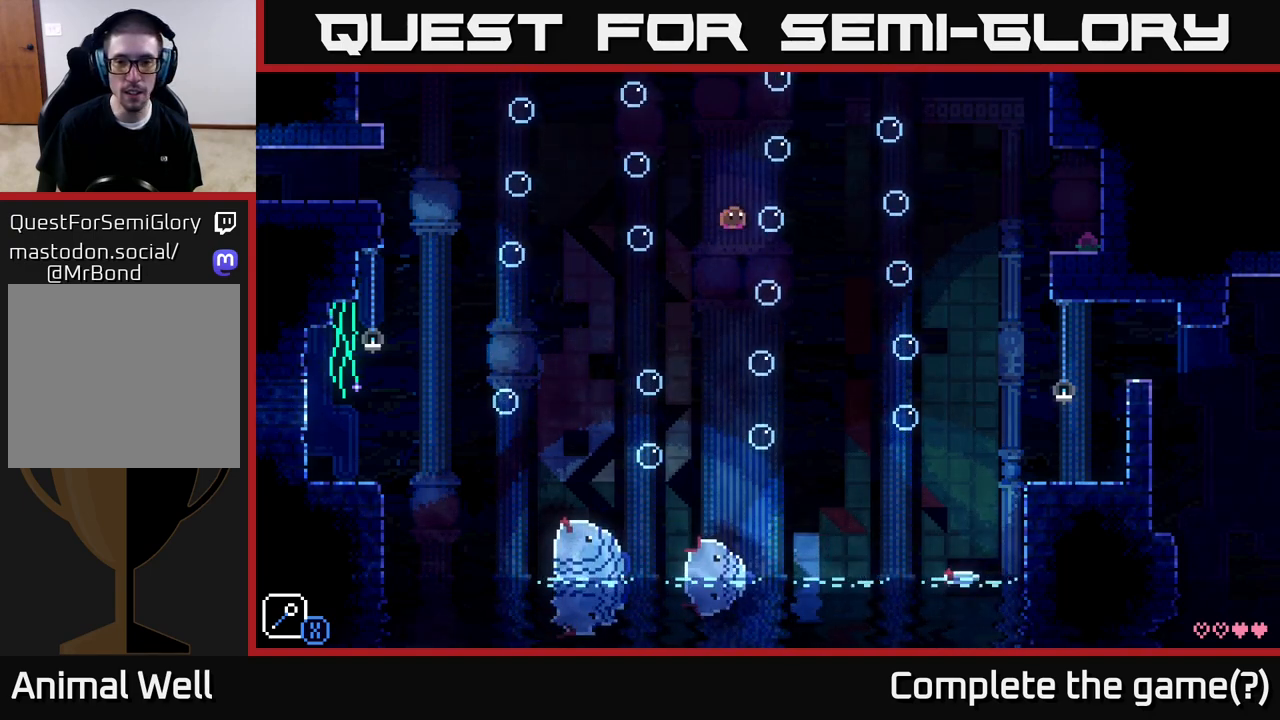
{"buttons": [], "left_stick": "center", "right_stick": "center", "events": [[100, "left_stick", "left"], [117, "A", "up"], [217, "left_stick", "center"]]}
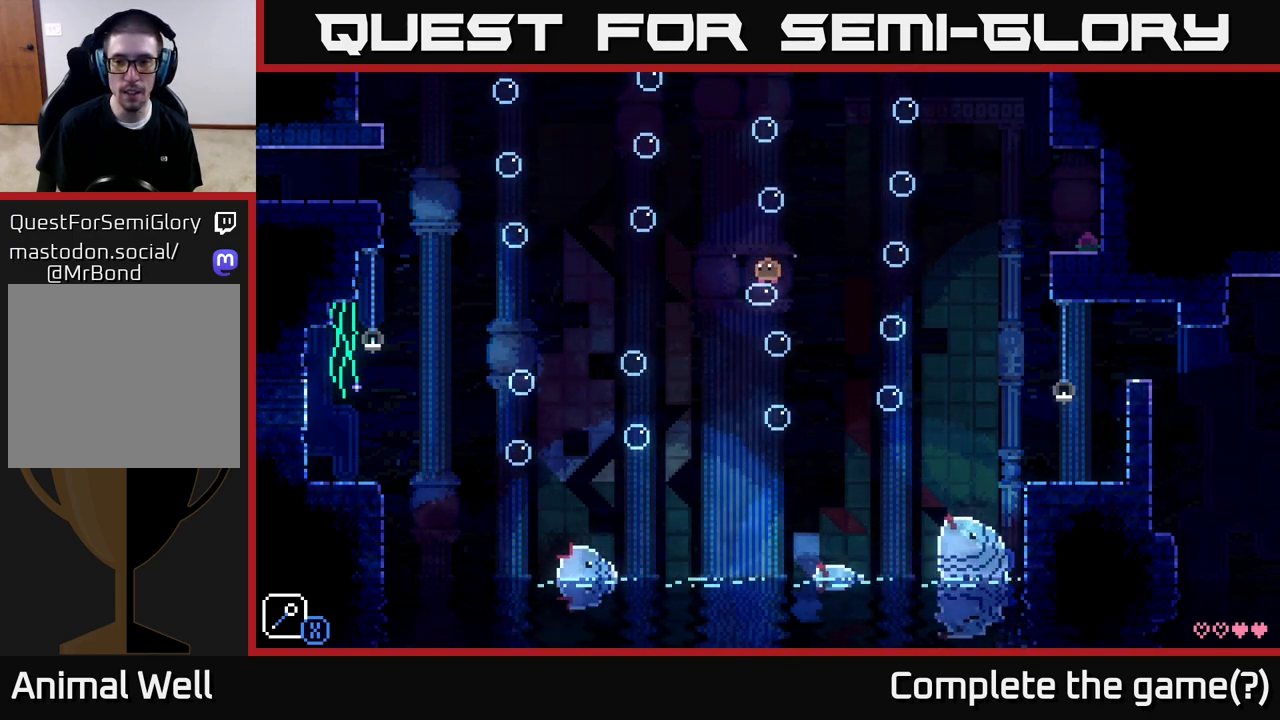
{"buttons": [], "left_stick": "right", "right_stick": "center", "events": [[400, "left_stick", "right"]]}
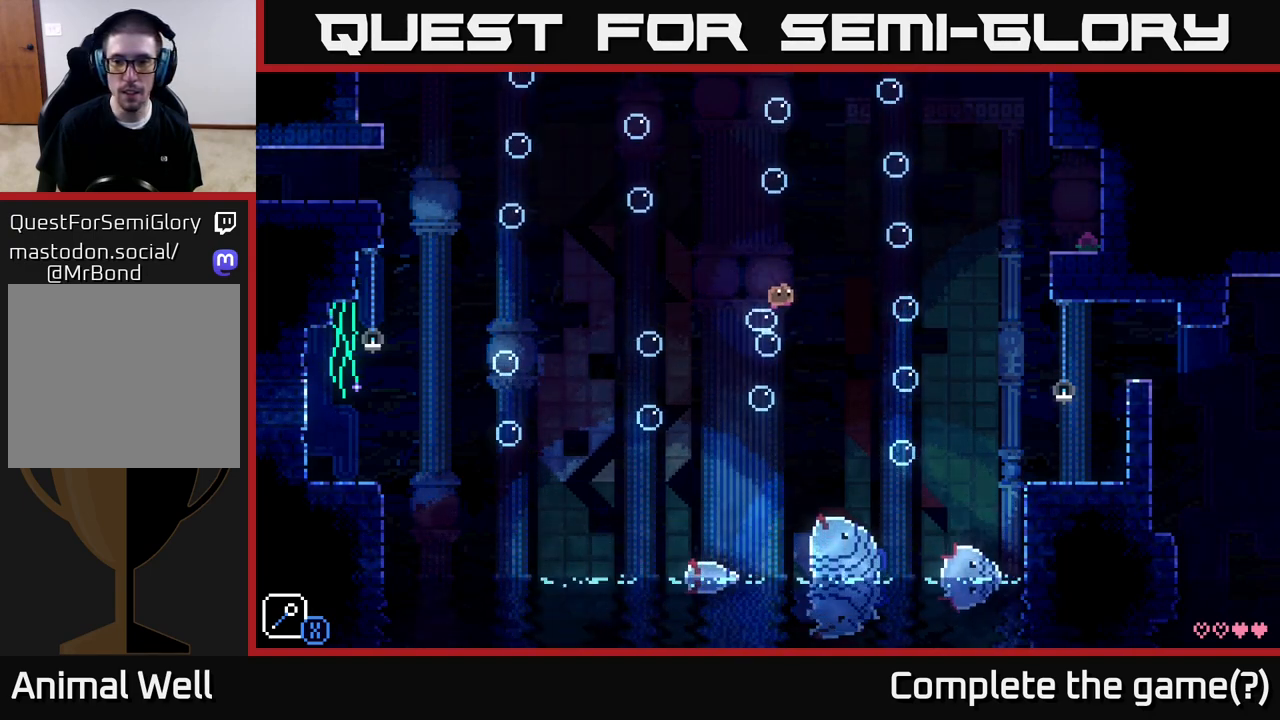
{"buttons": [], "left_stick": "right", "right_stick": "center", "events": [[33, "A", "down"], [317, "A", "up"]]}
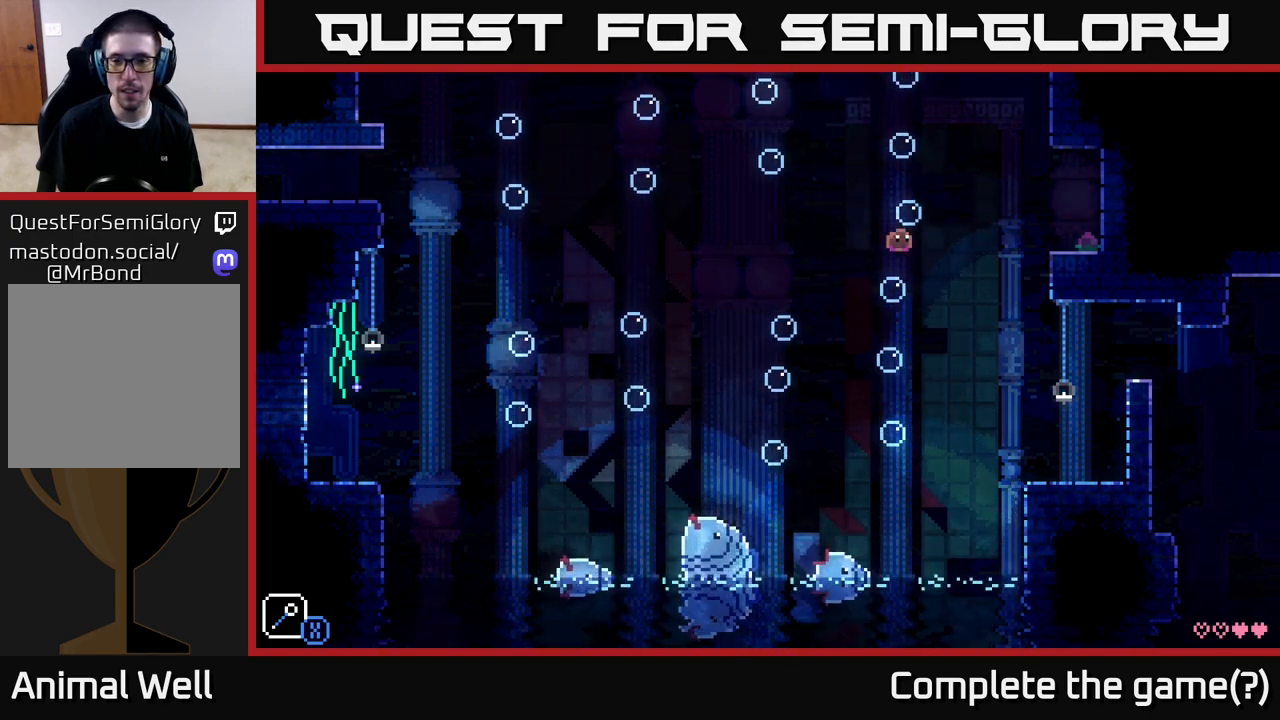
{"buttons": [], "left_stick": "right", "right_stick": "center", "events": []}
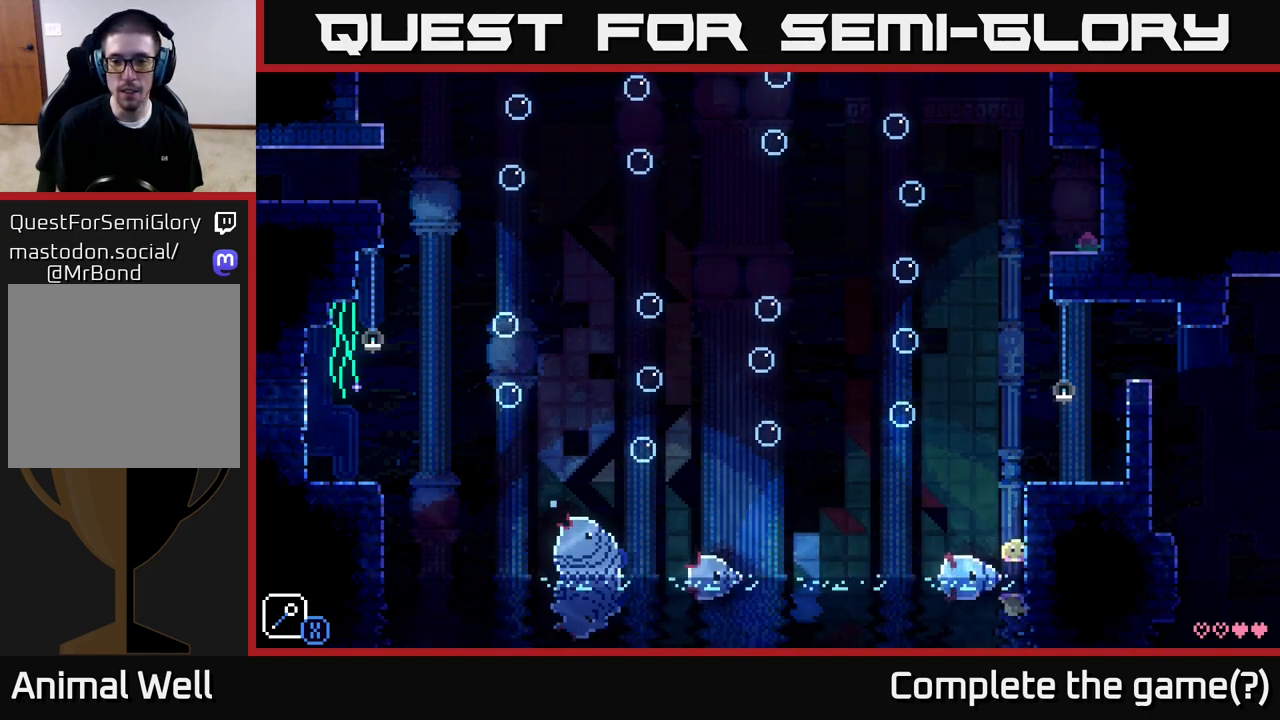
{"buttons": [], "left_stick": "center", "right_stick": "center", "events": [[233, "left_stick", "center"]]}
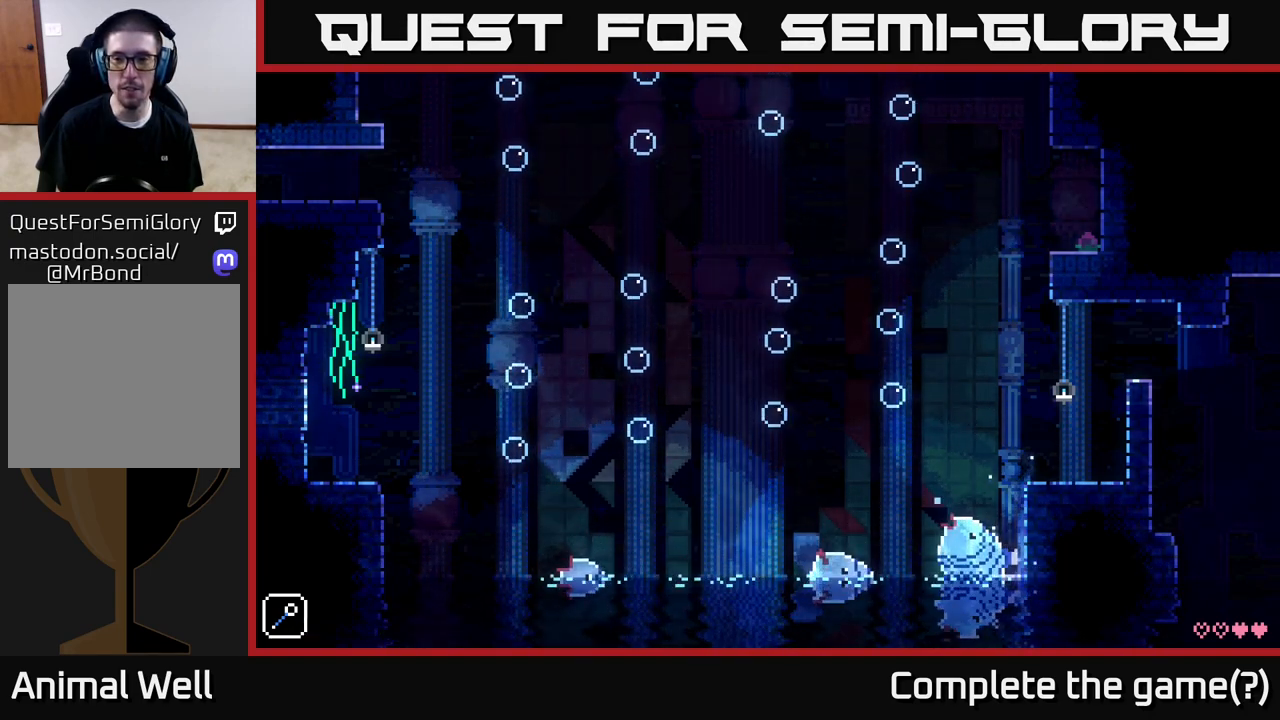
{"buttons": [], "left_stick": "center", "right_stick": "center", "events": []}
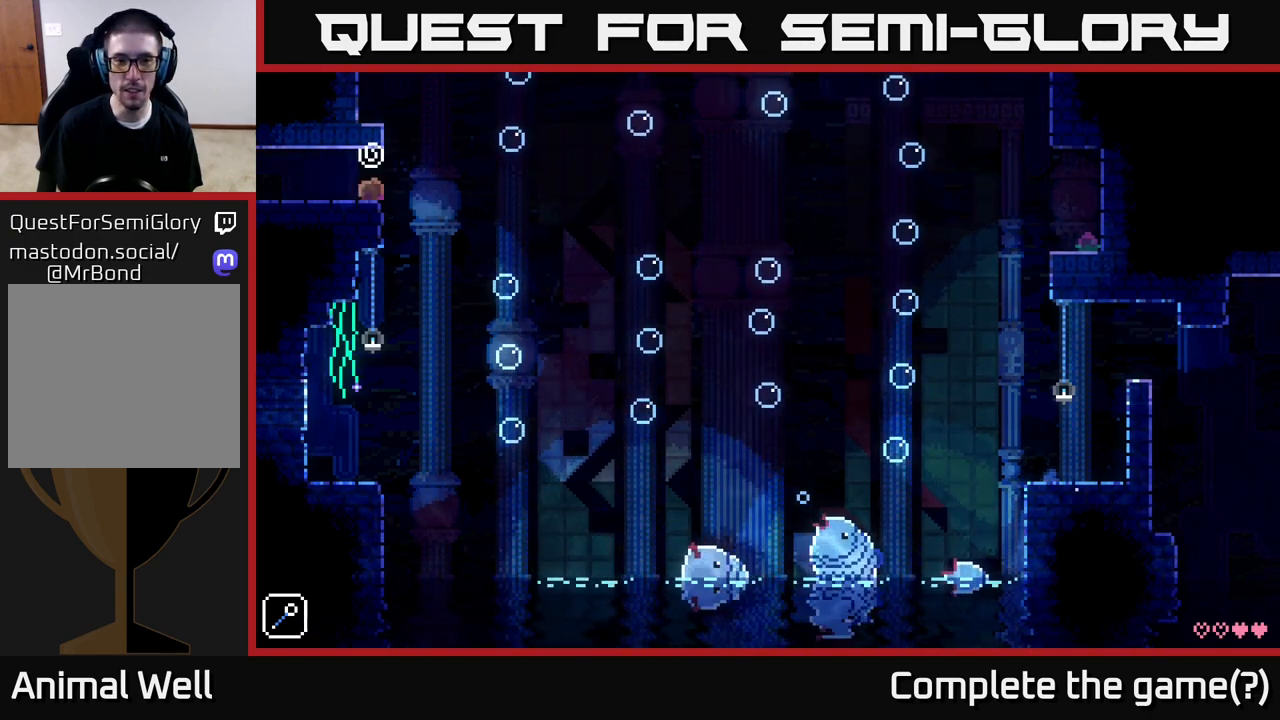
{"buttons": [], "left_stick": "right", "right_stick": "center", "events": [[167, "left_stick", "right"]]}
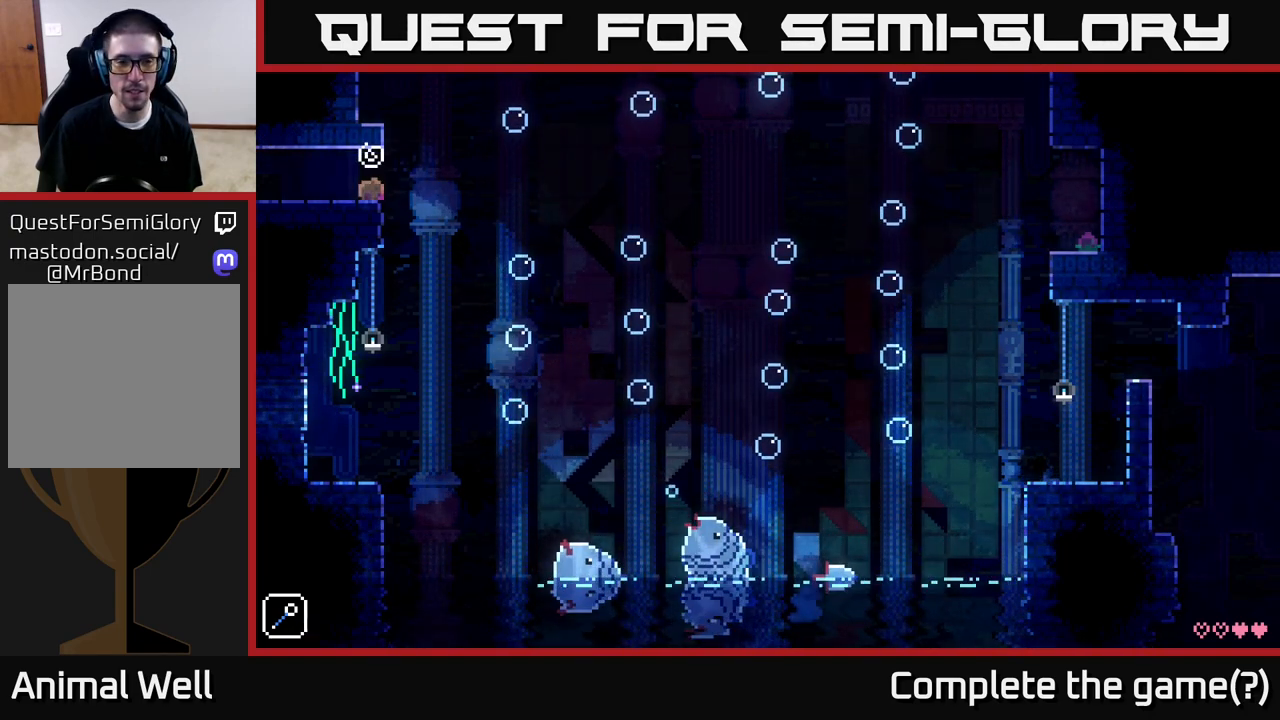
{"buttons": [], "left_stick": "right", "right_stick": "center", "events": [[250, "A", "down"], [450, "A", "up"]]}
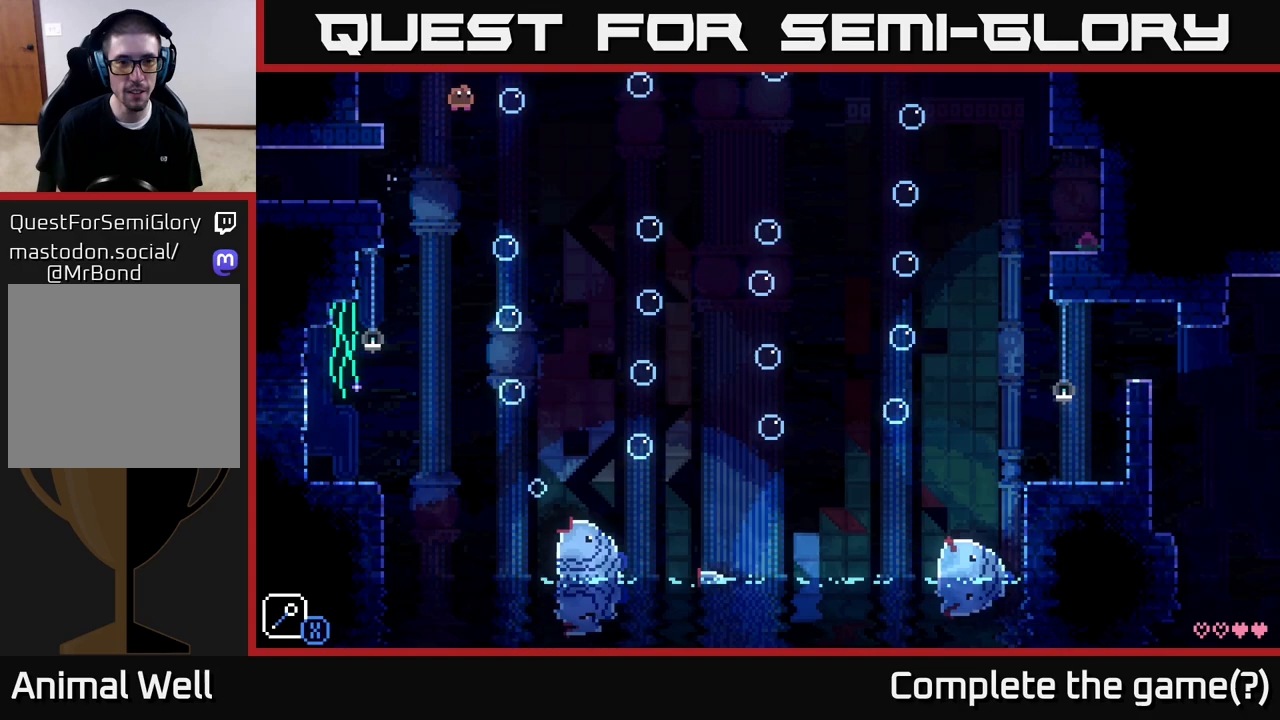
{"buttons": ["A"], "left_stick": "right", "right_stick": "center", "events": [[117, "left_stick", "center"], [283, "left_stick", "right"], [500, "A", "down"]]}
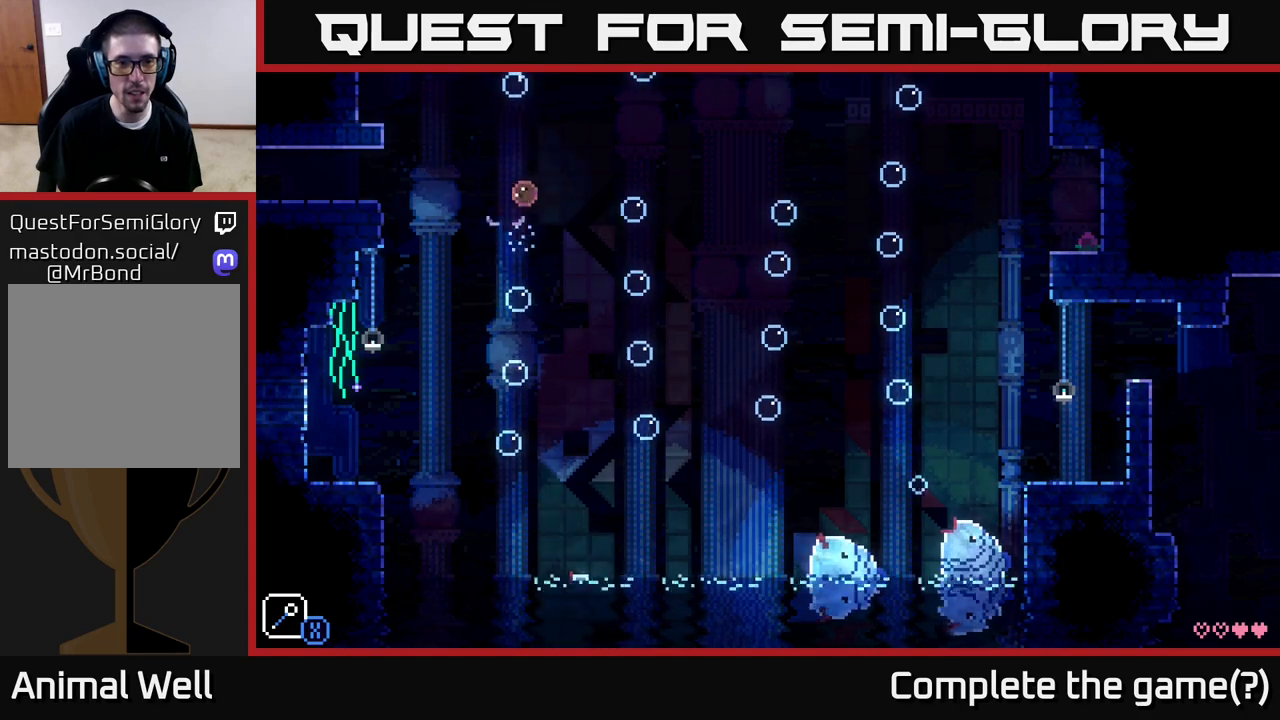
{"buttons": [], "left_stick": "right", "right_stick": "center", "events": [[283, "A", "up"], [400, "left_stick", "center"], [483, "left_stick", "right"]]}
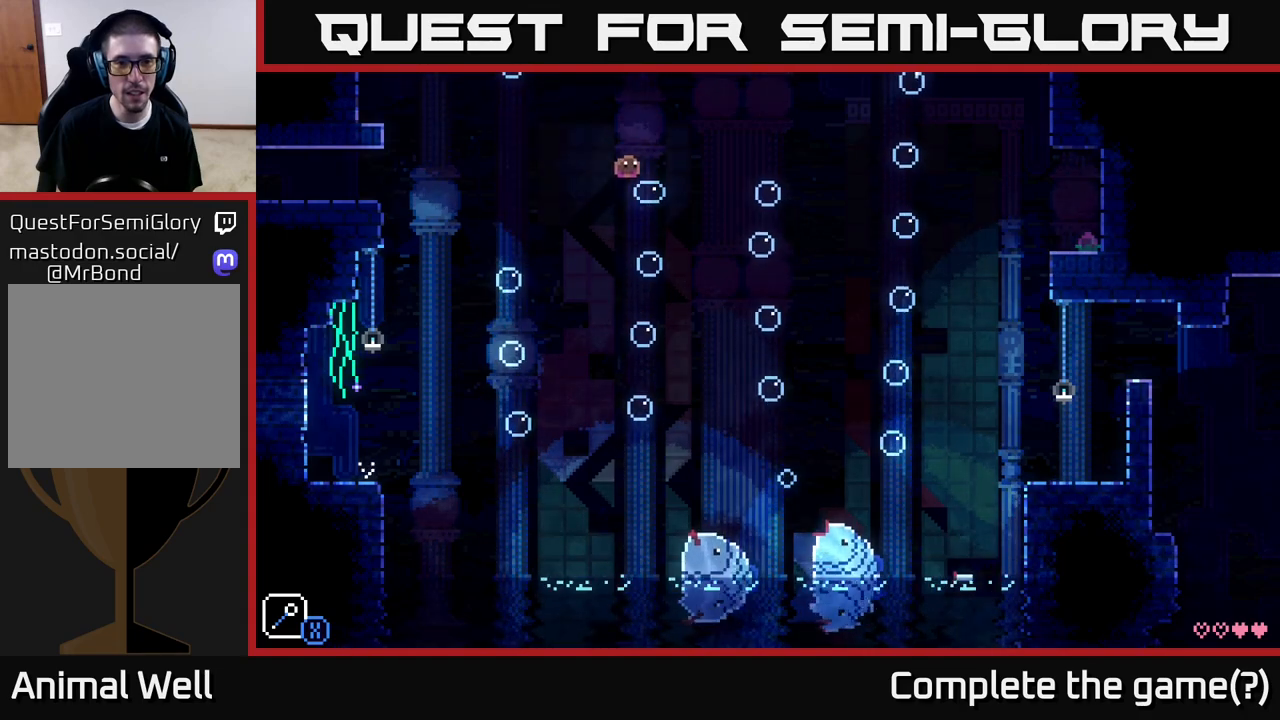
{"buttons": [], "left_stick": "right", "right_stick": "center", "events": [[117, "A", "down"], [283, "A", "up"]]}
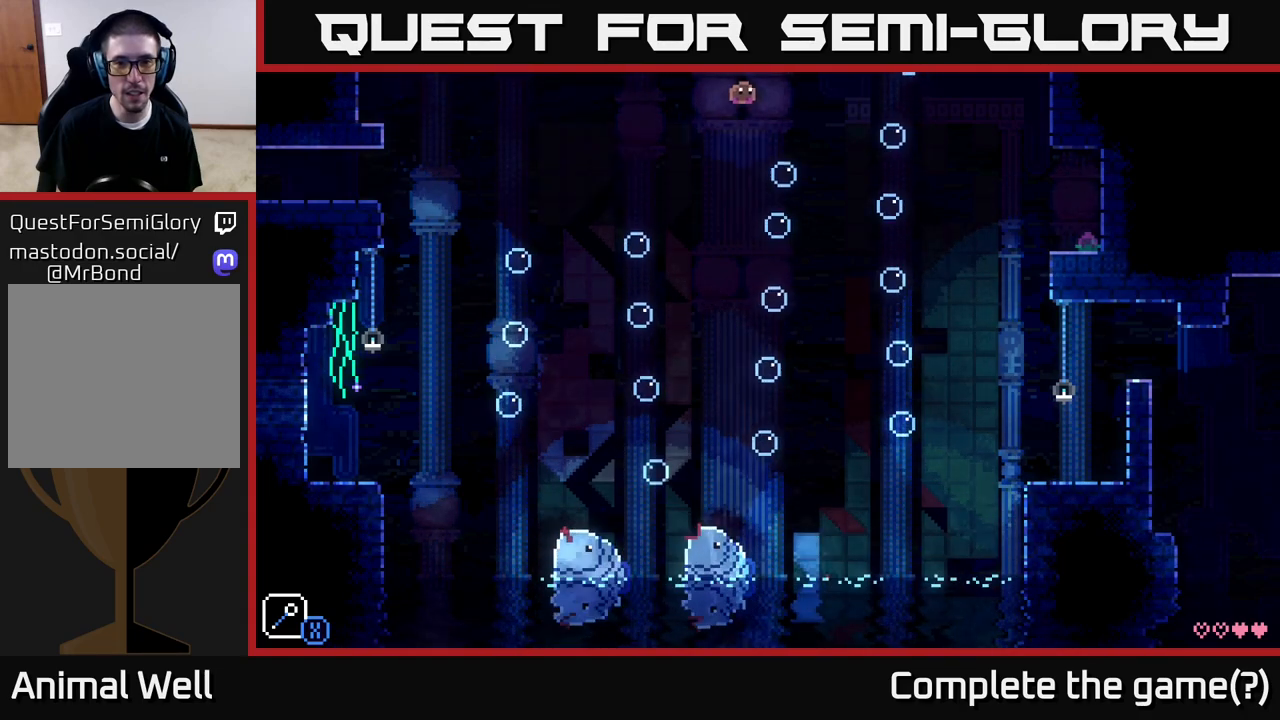
{"buttons": ["A"], "left_stick": "right", "right_stick": "center", "events": [[283, "A", "down"]]}
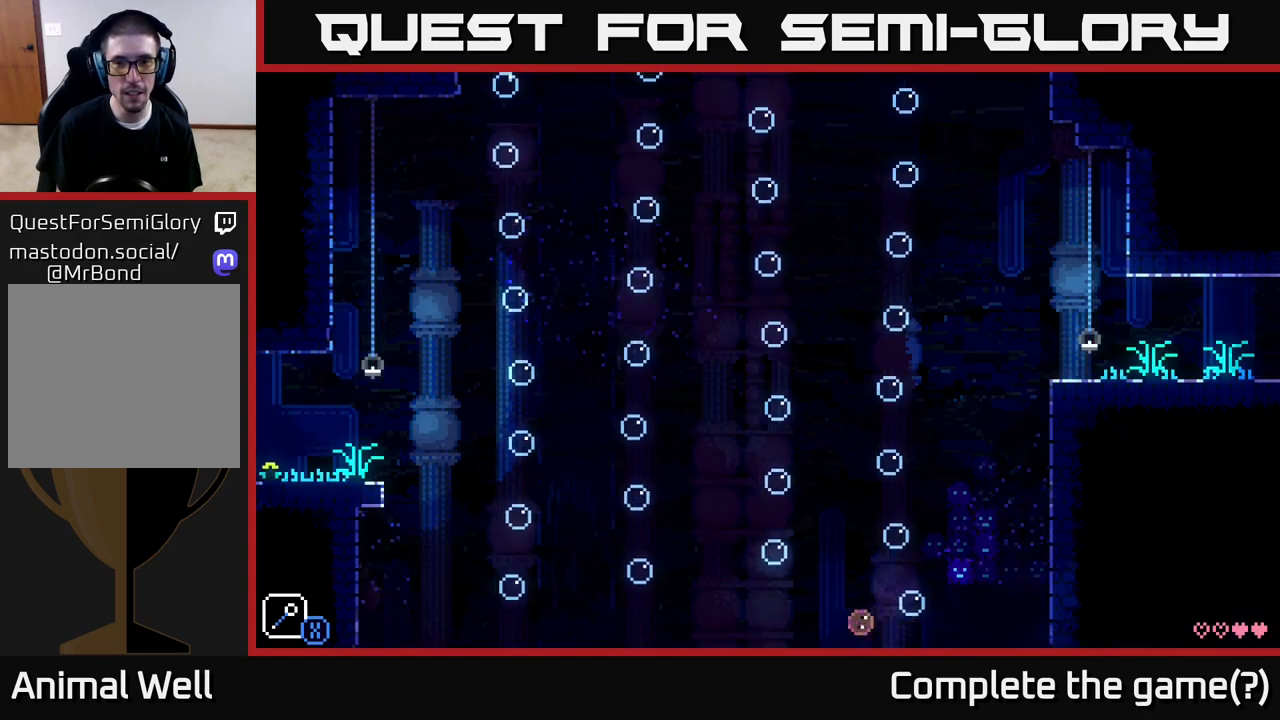
{"buttons": [], "left_stick": "center", "right_stick": "center", "events": [[17, "A", "up"], [150, "left_stick", "center"]]}
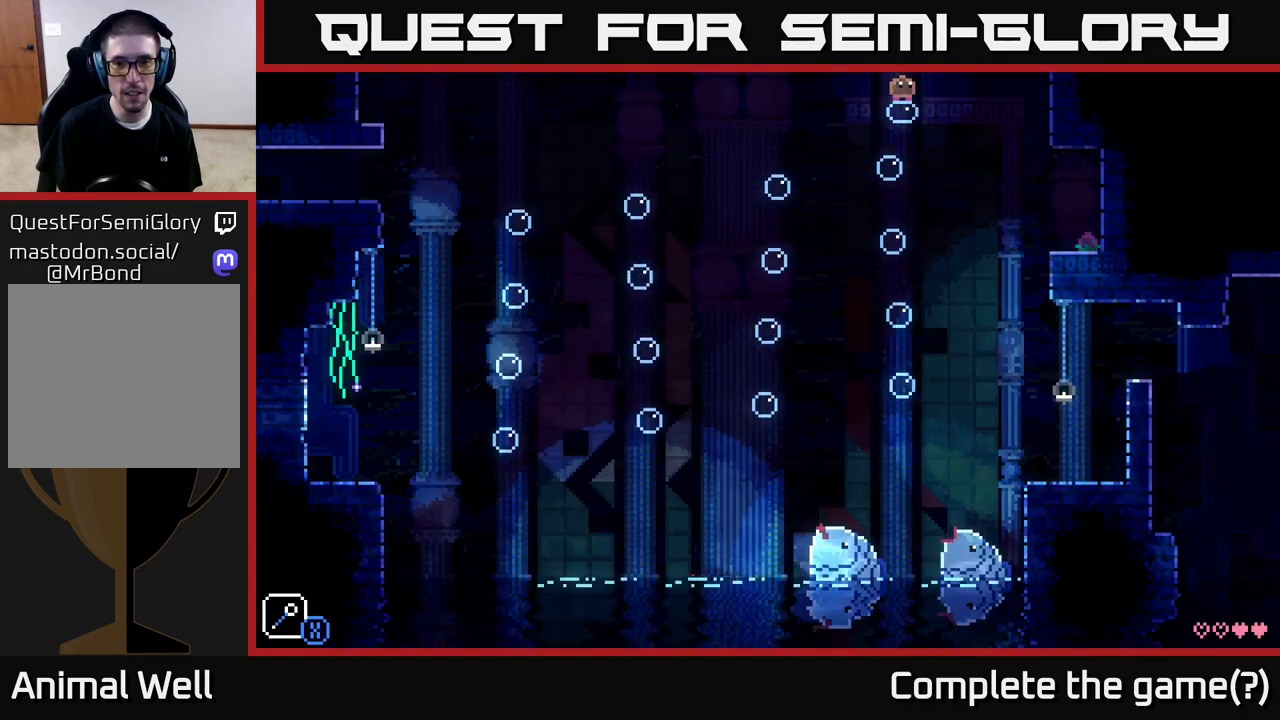
{"buttons": [], "left_stick": "right", "right_stick": "center", "events": [[483, "left_stick", "right"]]}
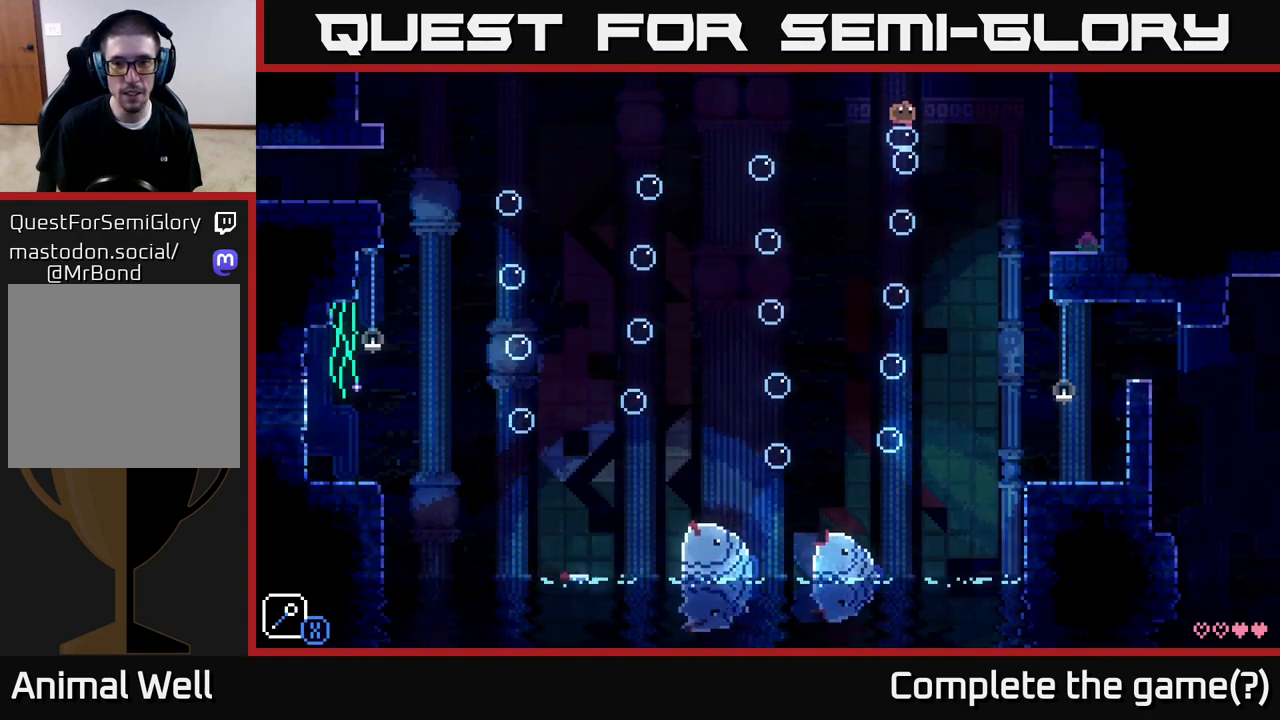
{"buttons": [], "left_stick": "right", "right_stick": "center", "events": [[117, "A", "down"], [200, "A", "up"]]}
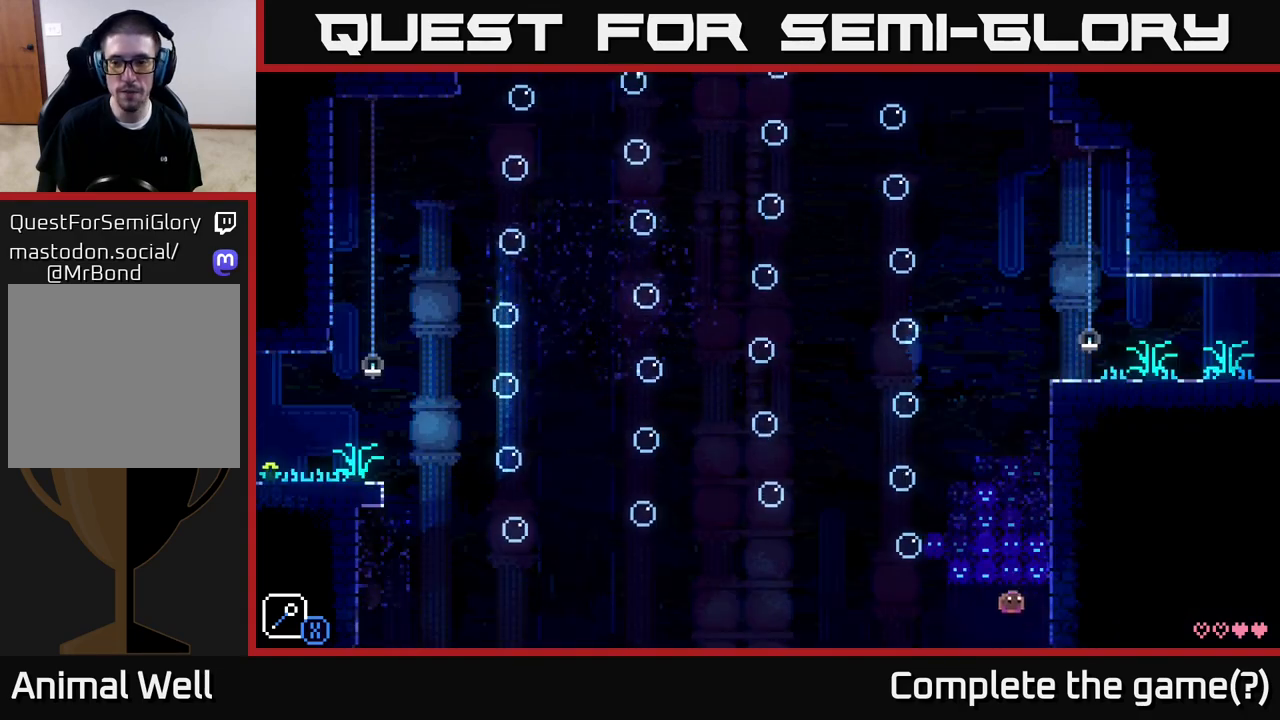
{"buttons": [], "left_stick": "right", "right_stick": "center", "events": []}
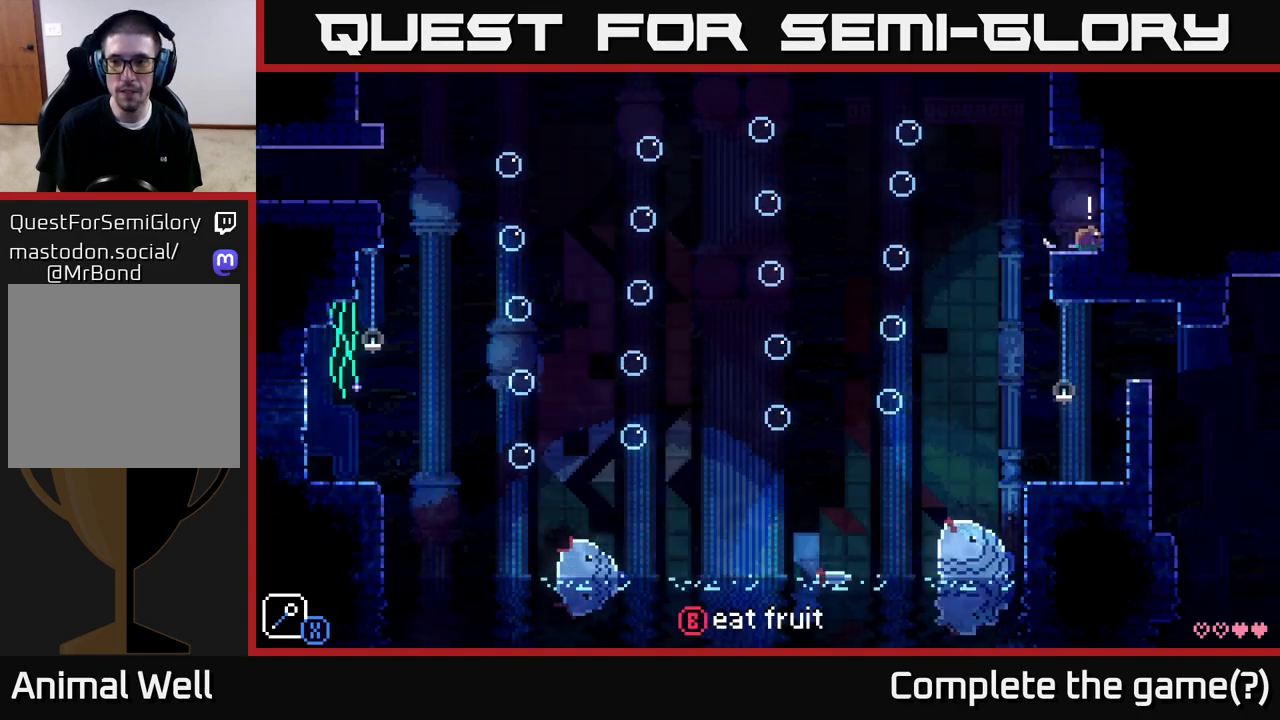
{"buttons": [], "left_stick": "left", "right_stick": "center", "events": [[100, "B", "down"], [150, "left_stick", "left"], [167, "B", "up"]]}
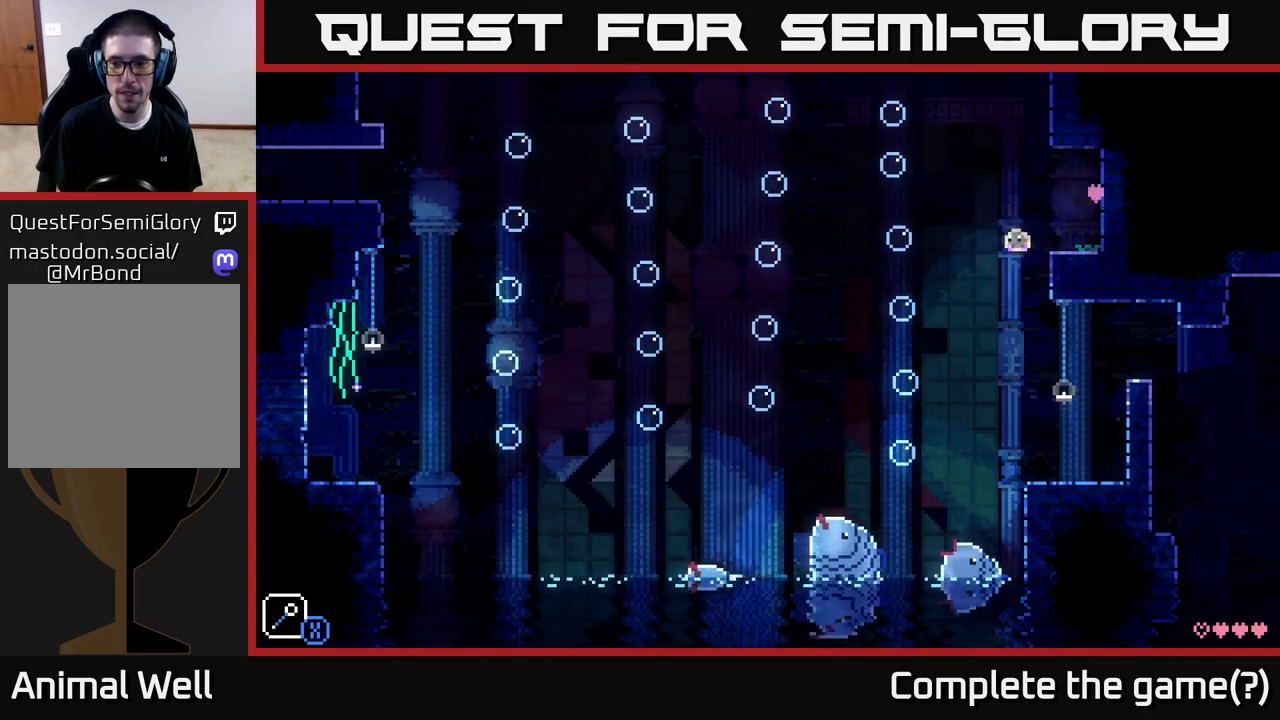
{"buttons": [], "left_stick": "right", "right_stick": "center", "events": [[100, "left_stick", "right"]]}
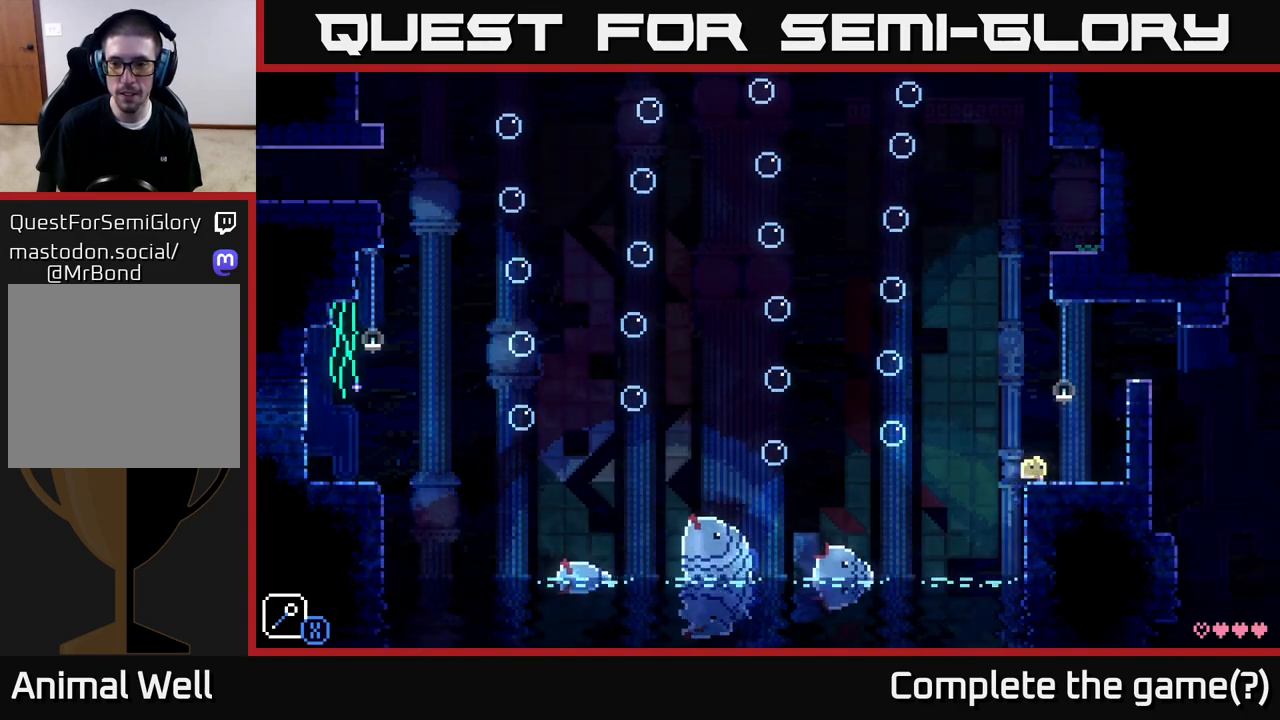
{"buttons": [], "left_stick": "right", "right_stick": "center", "events": [[83, "A", "down"], [117, "X", "down"], [250, "left_stick", "center"], [283, "X", "up"], [300, "left_stick", "left"], [367, "A", "up"], [483, "left_stick", "right"]]}
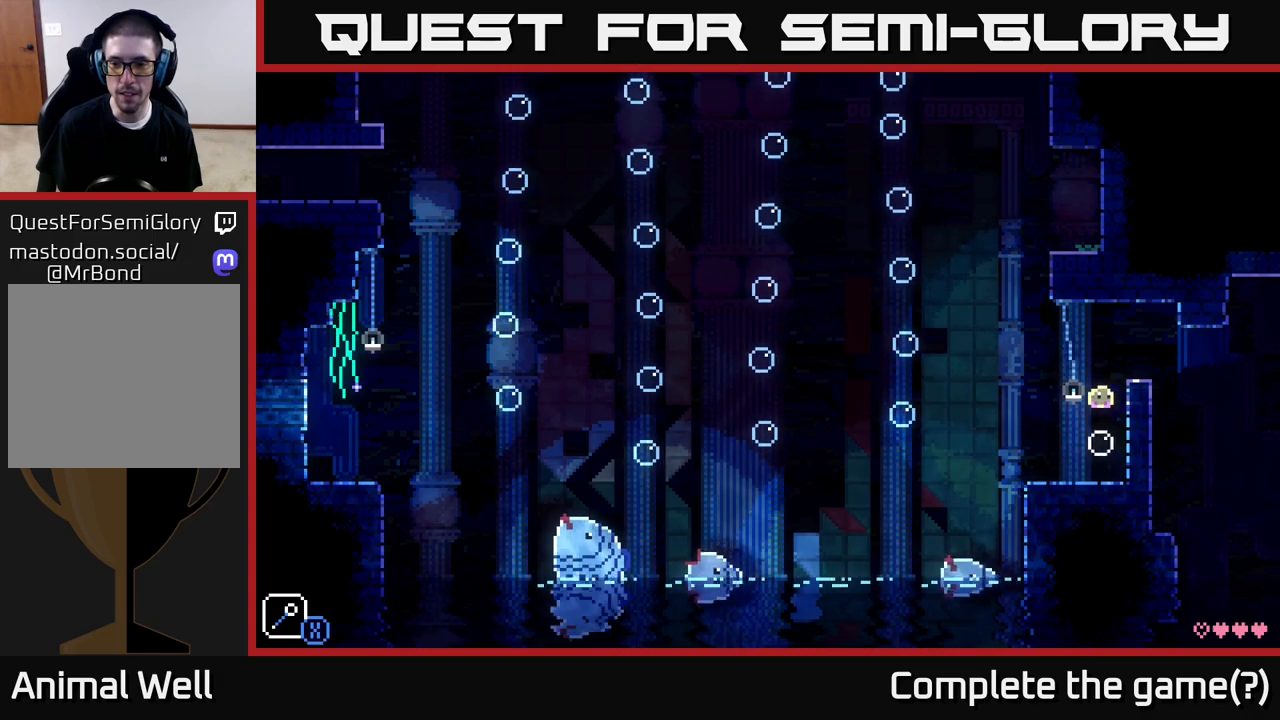
{"buttons": [], "left_stick": "right", "right_stick": "center", "events": [[150, "A", "down"], [317, "left_stick", "center"], [383, "left_stick", "right"], [500, "A", "up"]]}
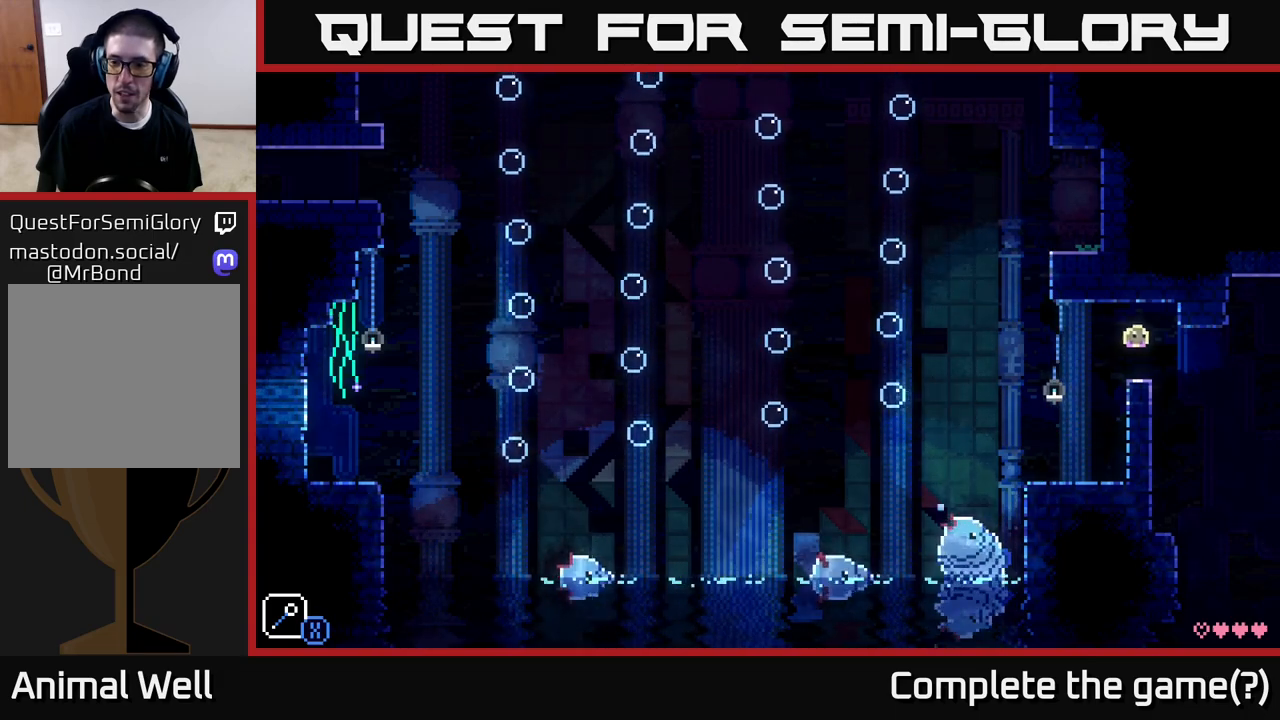
{"buttons": [], "left_stick": "right", "right_stick": "center", "events": [[33, "left_stick", "center"], [83, "left_stick", "left"], [167, "left_stick", "center"], [350, "left_stick", "right"]]}